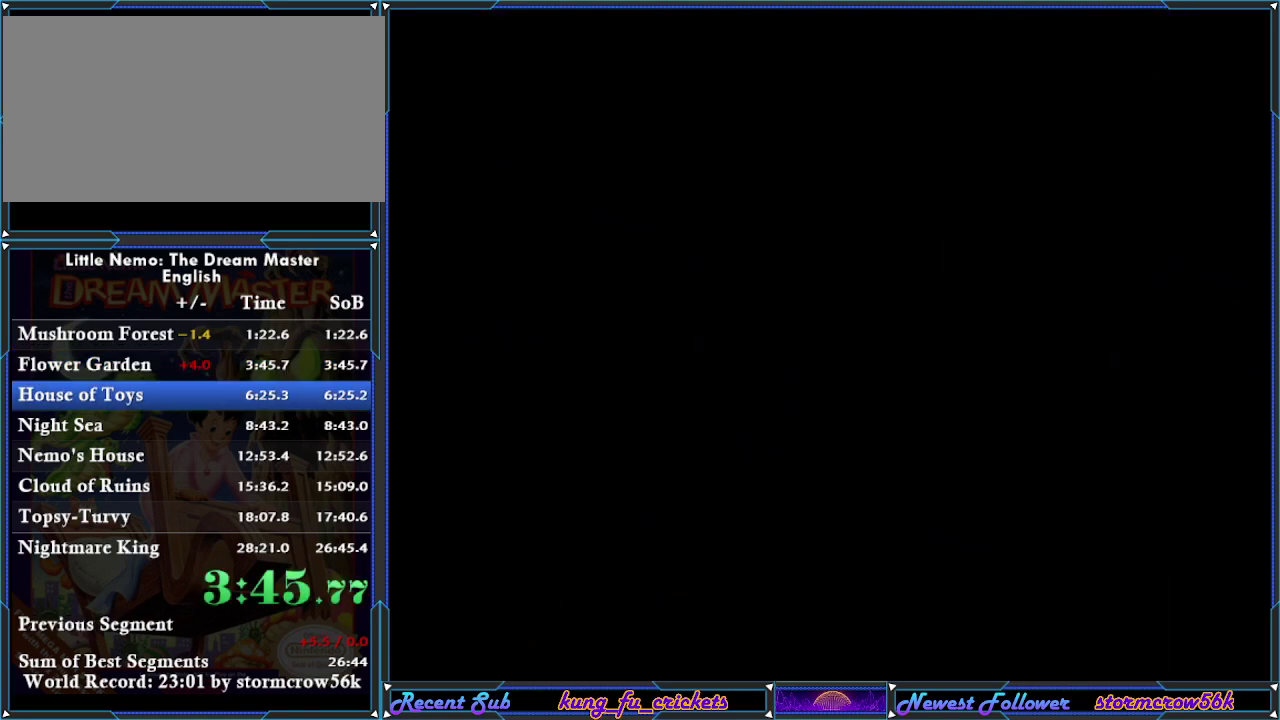
Gameplay with a controller (Nintendo layout); each line is a JSON object with the inputs held at the frame after it. "events" lists button and stick changes between this image and that frame as [ms after this image, input, new state], when the widget could be followed in between. Not read: L3 R3.
{"buttons": ["DPAD_RIGHT"], "events": [[484, "DPAD_RIGHT", "down"]]}
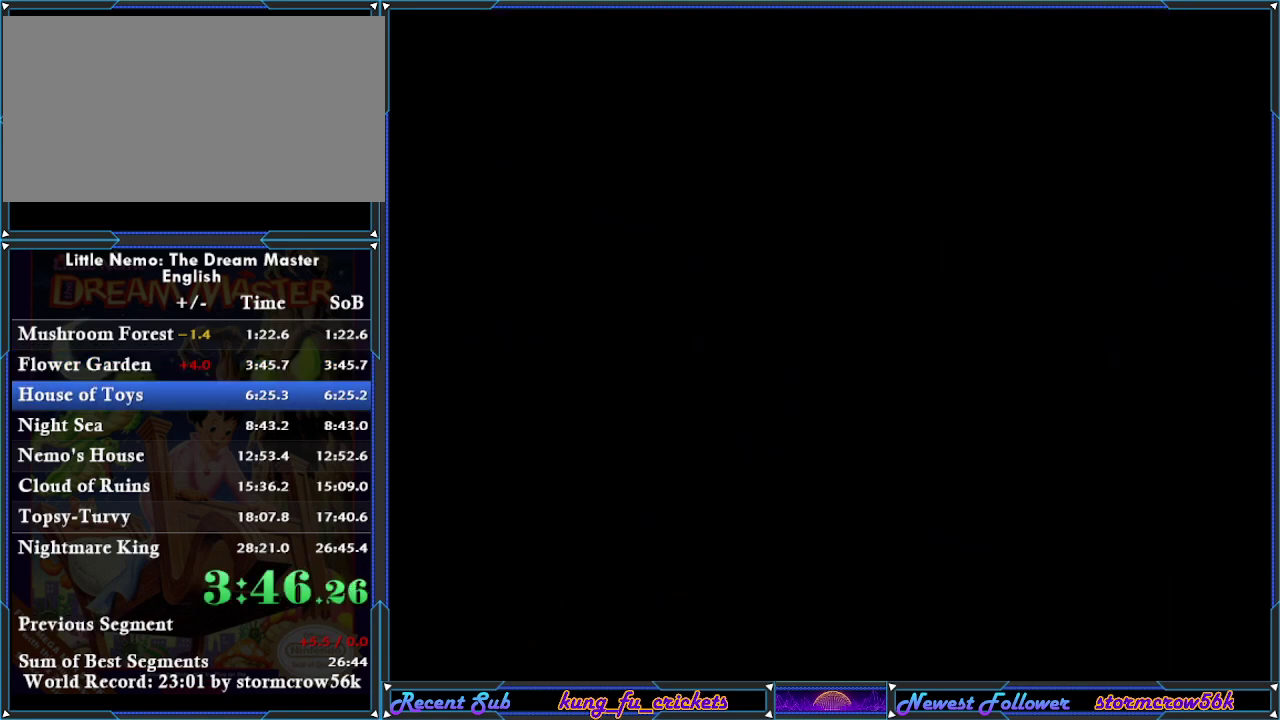
{"buttons": ["DPAD_RIGHT"], "events": [[16, "A", "down"], [150, "A", "up"], [216, "A", "down"], [300, "A", "up"]]}
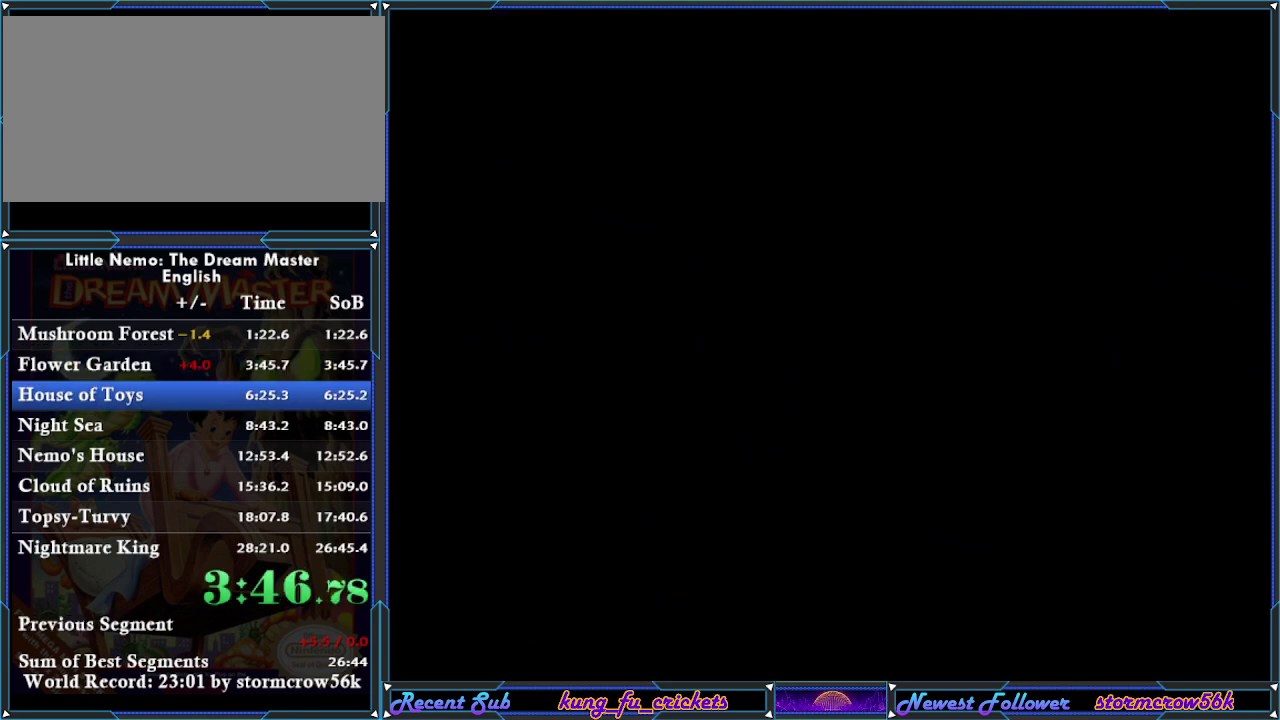
{"buttons": ["A"], "events": [[17, "A", "down"], [83, "A", "up"], [300, "A", "down"], [400, "A", "up"], [400, "DPAD_RIGHT", "up"], [467, "A", "down"]]}
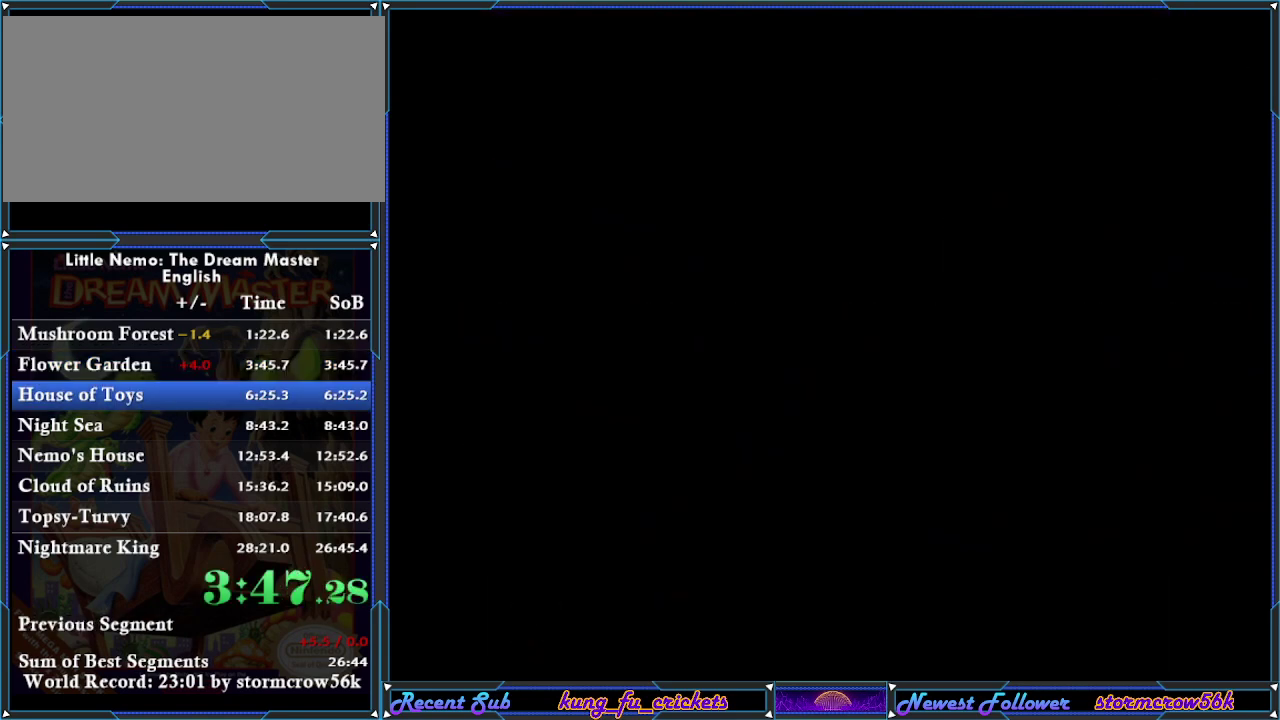
{"buttons": ["DPAD_LEFT"], "events": [[83, "A", "up"], [150, "A", "down"], [233, "A", "up"], [333, "A", "down"], [333, "DPAD_LEFT", "down"], [417, "A", "up"]]}
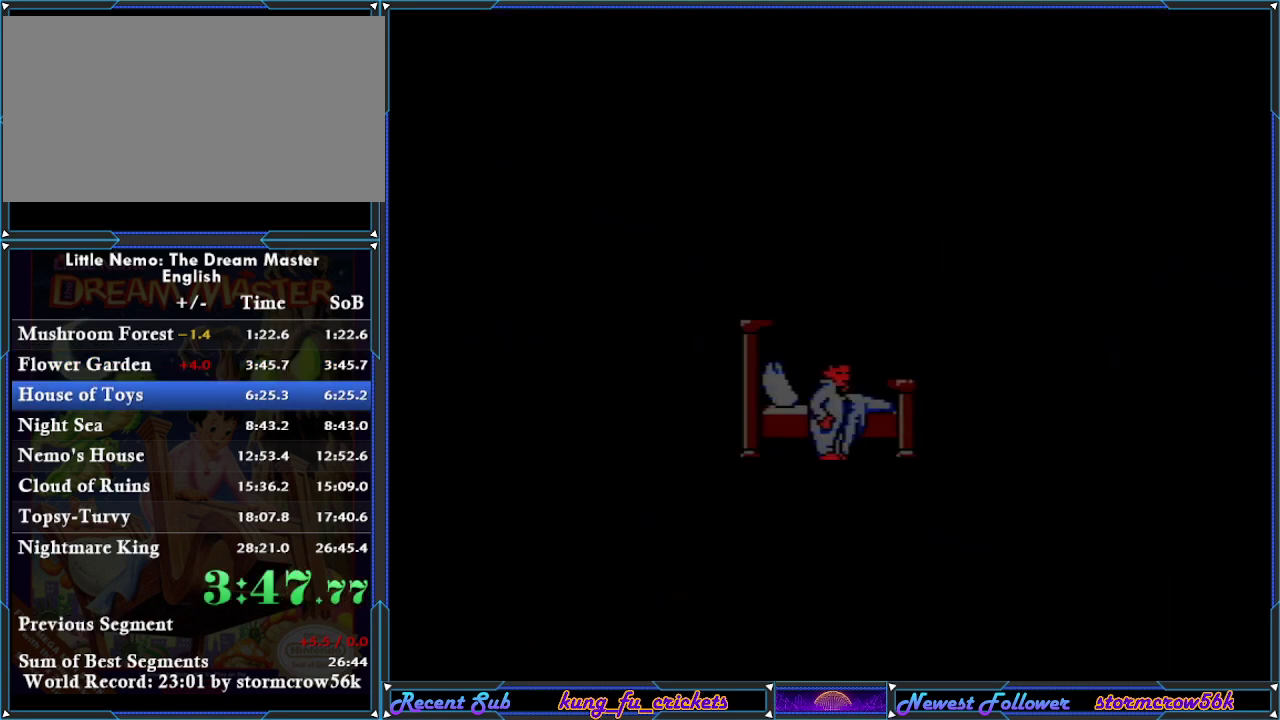
{"buttons": ["DPAD_LEFT"], "events": [[17, "A", "down"], [117, "A", "up"], [167, "A", "down"], [300, "A", "up"], [384, "A", "down"], [434, "A", "up"]]}
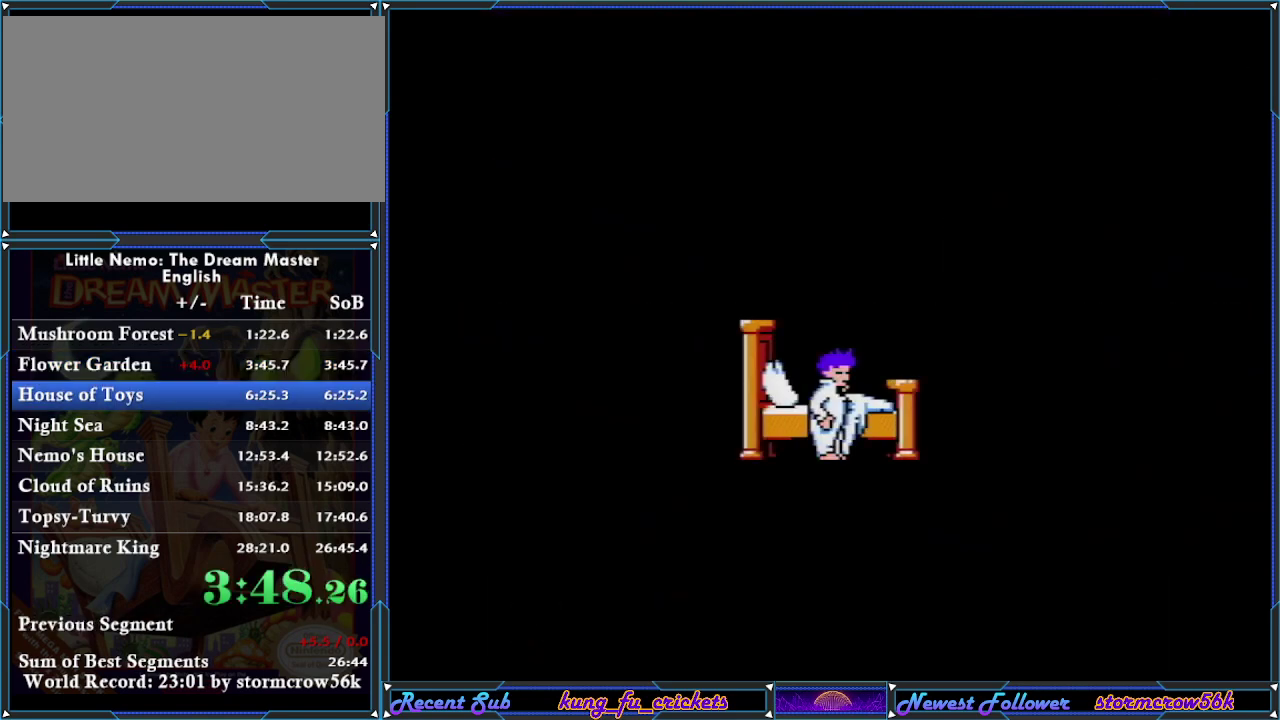
{"buttons": ["DPAD_LEFT"], "events": [[33, "A", "down"], [200, "A", "up"], [317, "A", "down"], [417, "A", "up"]]}
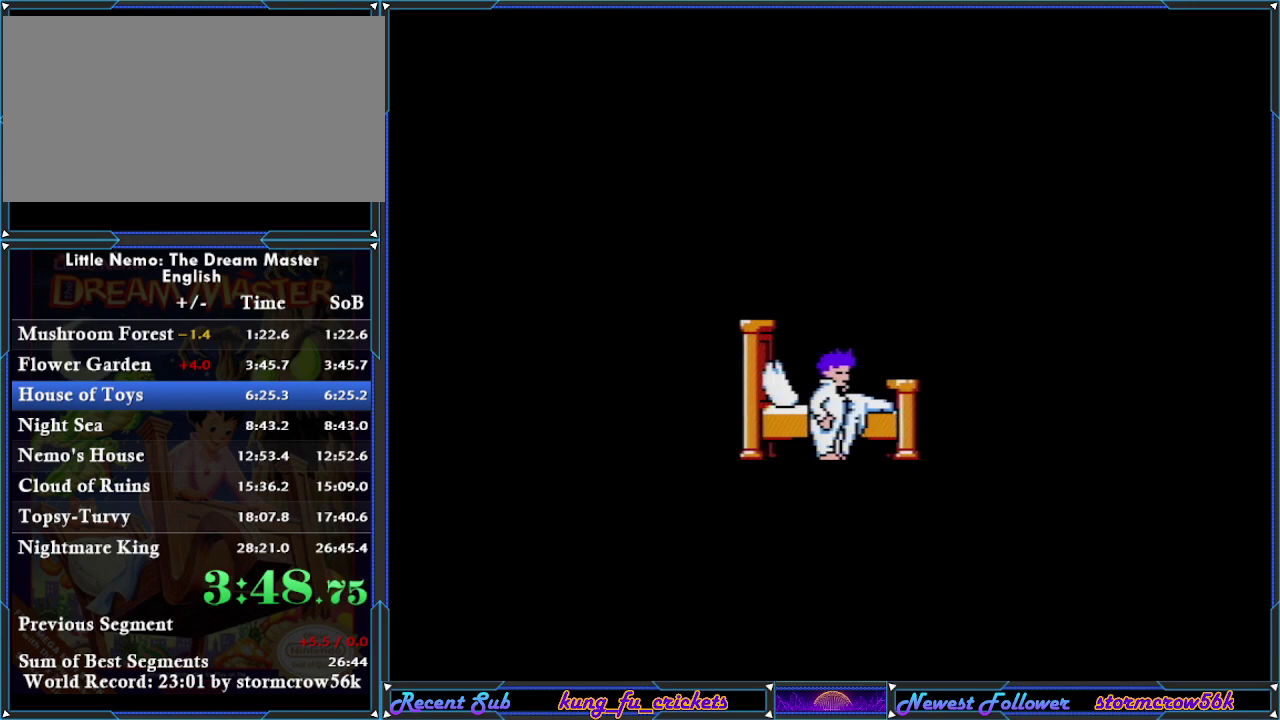
{"buttons": ["A"], "events": [[67, "A", "down"], [150, "A", "up"], [250, "A", "down"], [350, "A", "up"], [350, "DPAD_LEFT", "up"], [484, "A", "down"]]}
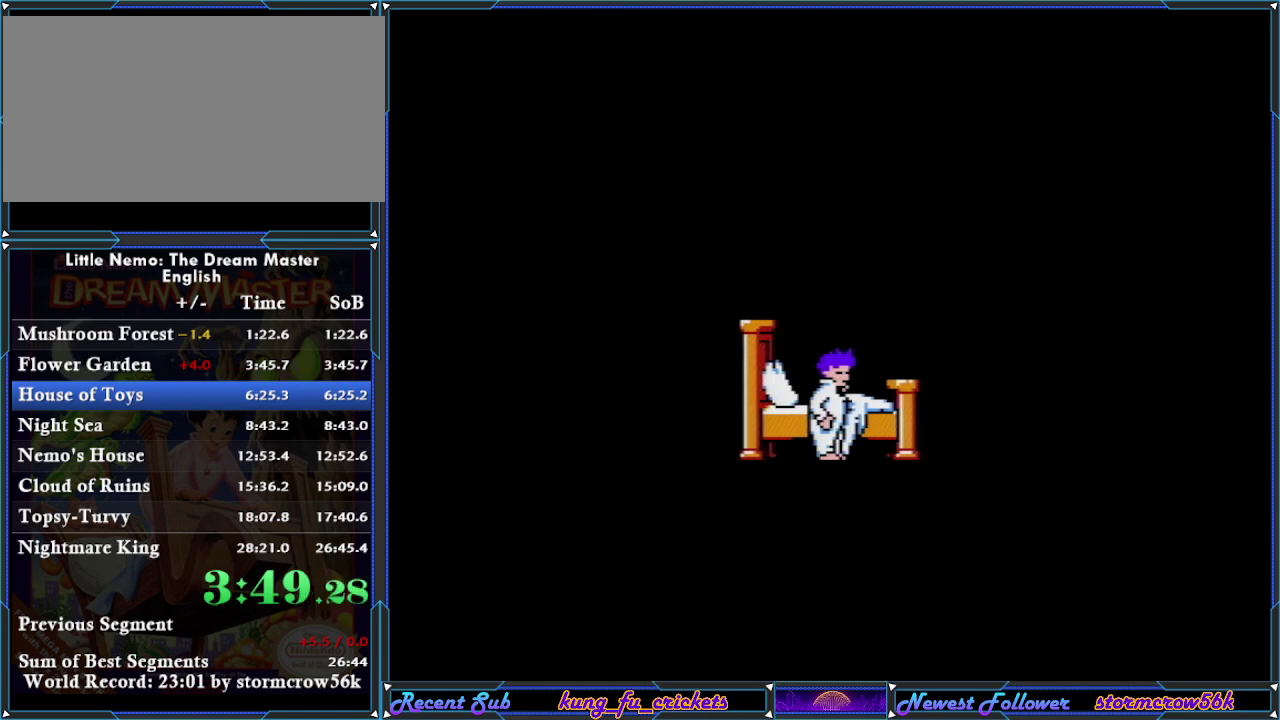
{"buttons": ["A"], "events": [[66, "A", "up"], [183, "A", "down"], [350, "A", "up"], [417, "A", "down"]]}
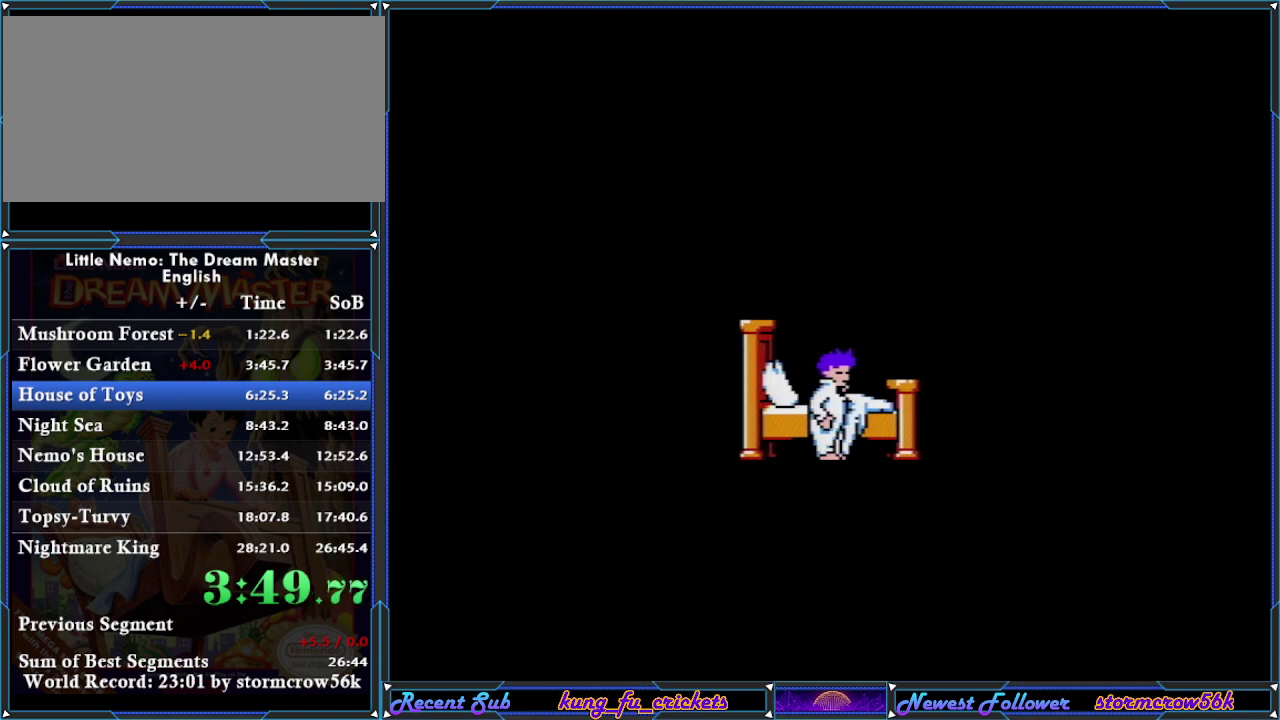
{"buttons": ["A"], "events": [[67, "A", "up"], [184, "A", "down"], [317, "A", "up"], [451, "A", "down"]]}
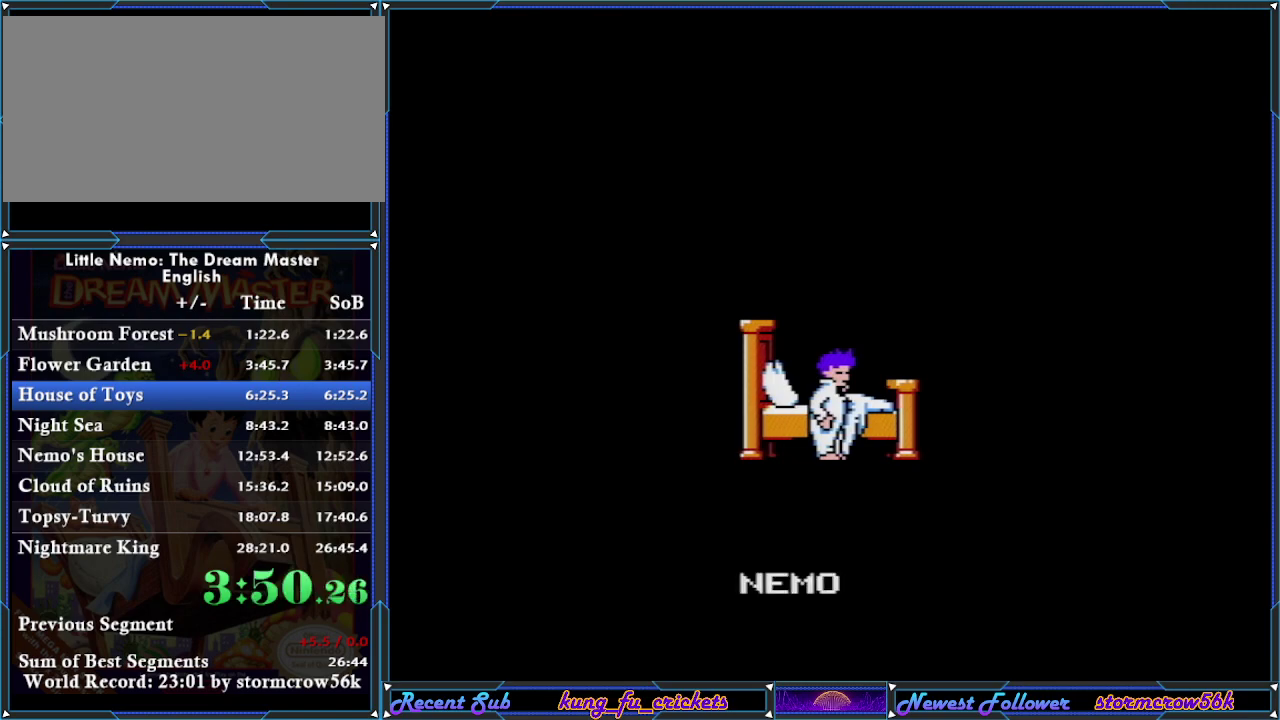
{"buttons": [], "events": [[83, "A", "up"], [200, "A", "down"], [367, "A", "up"]]}
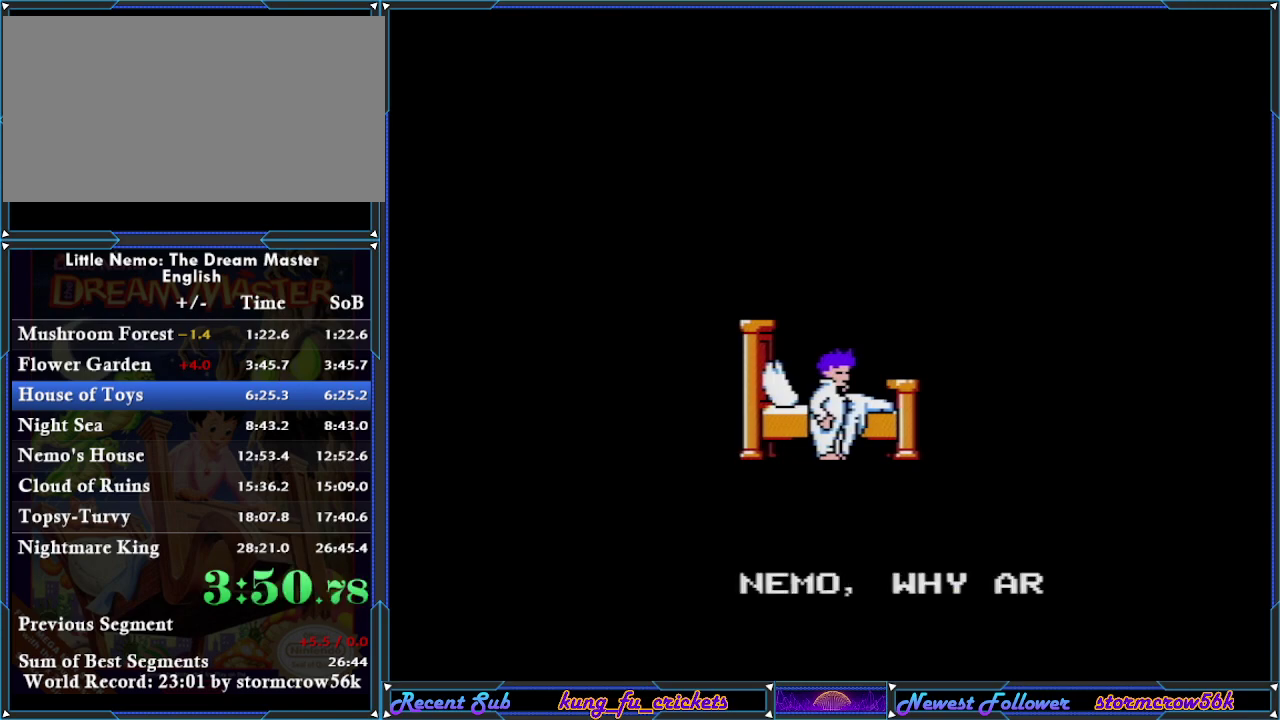
{"buttons": ["A"], "events": [[134, "A", "down"], [300, "A", "up"], [501, "A", "down"]]}
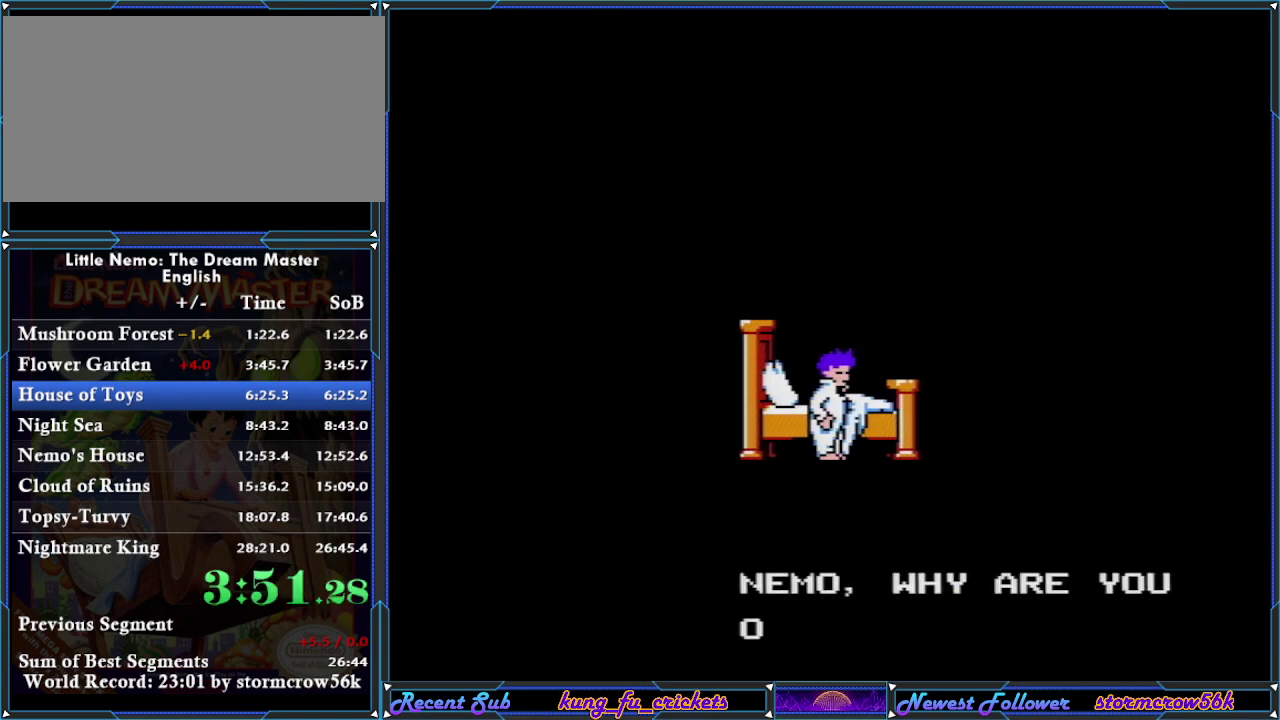
{"buttons": ["A"], "events": [[116, "A", "up"], [233, "A", "down"], [367, "A", "up"], [483, "A", "down"]]}
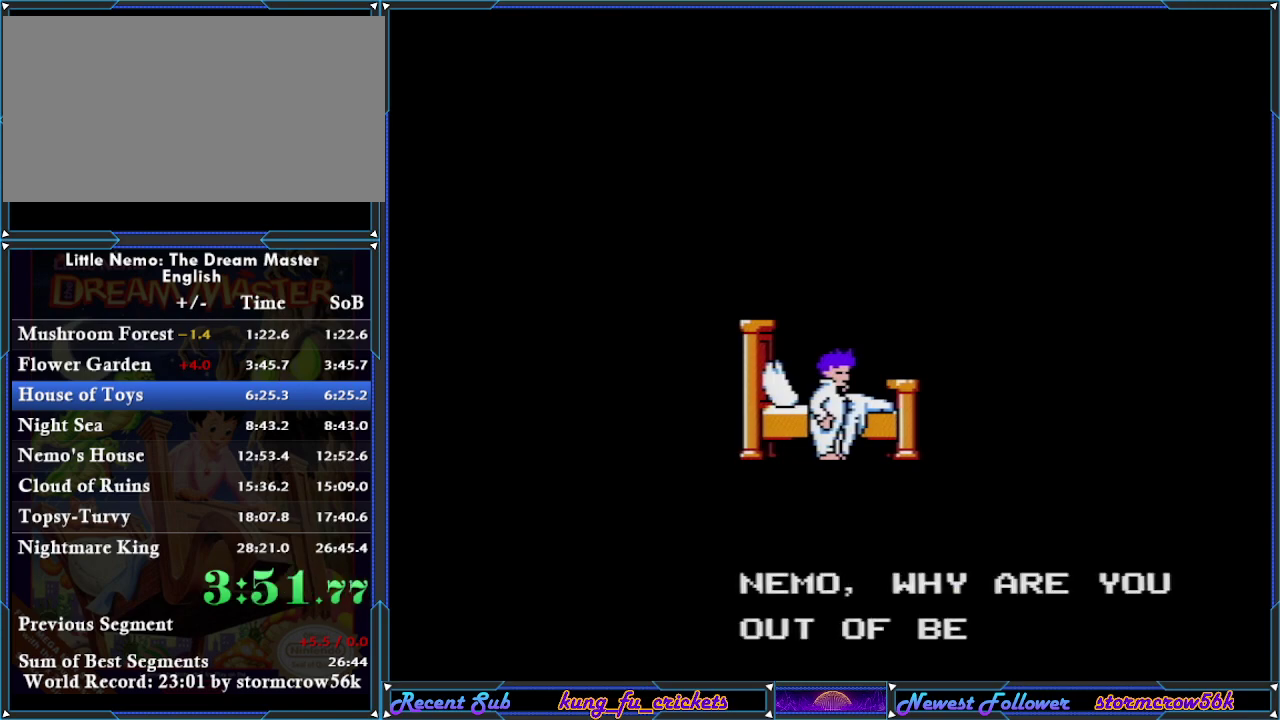
{"buttons": ["A"], "events": [[83, "A", "up"], [167, "A", "down"], [300, "A", "up"], [400, "A", "down"]]}
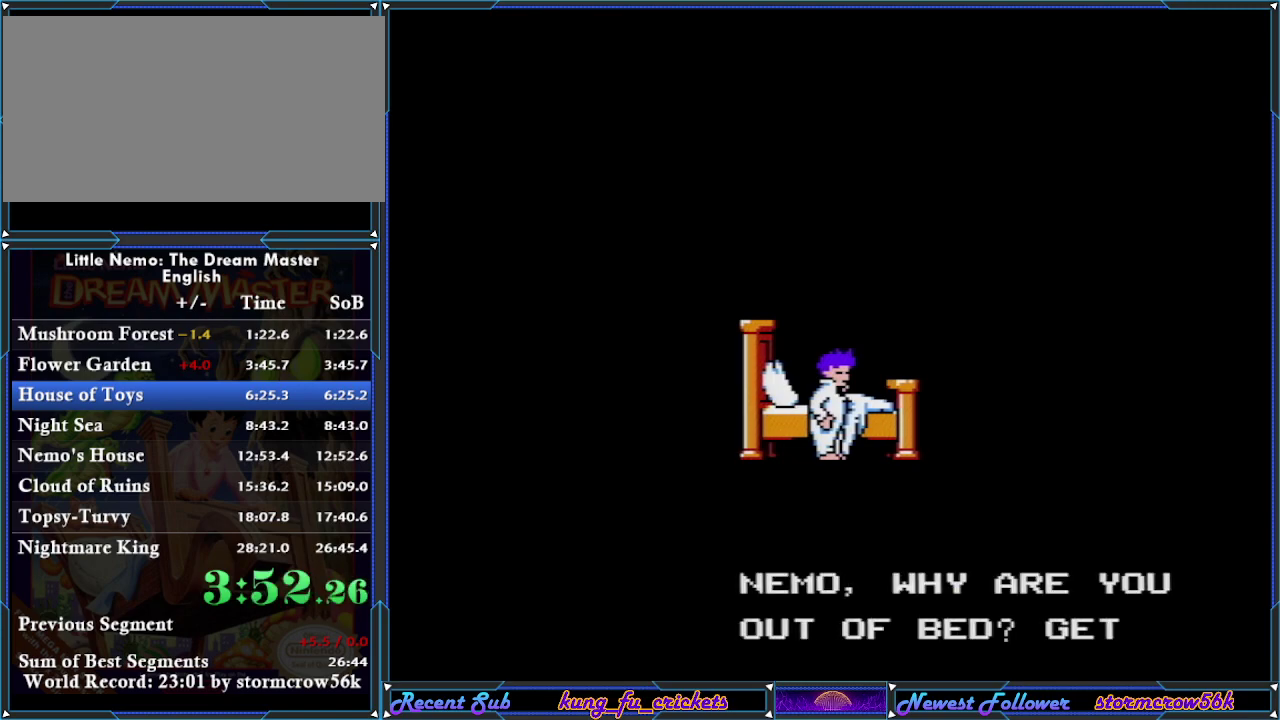
{"buttons": ["A"], "events": [[33, "A", "up"], [166, "A", "down"], [317, "A", "up"], [400, "A", "down"]]}
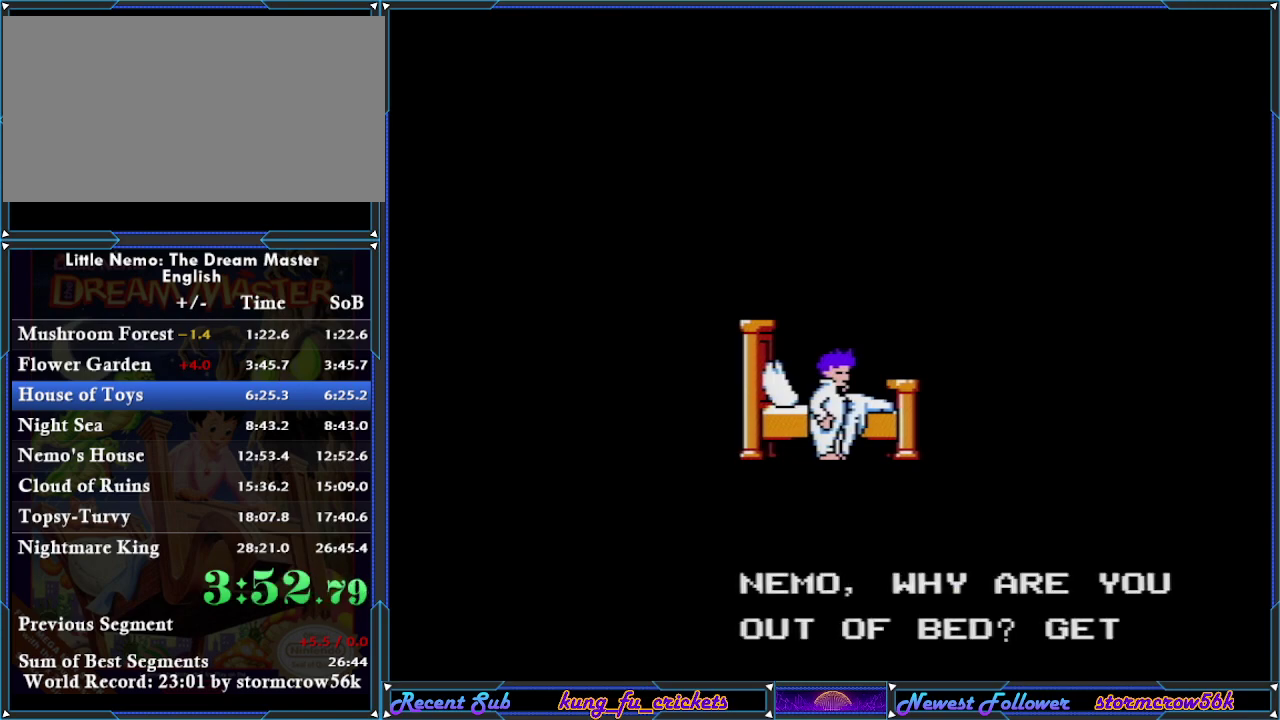
{"buttons": [], "events": [[33, "A", "up"], [117, "A", "down"], [267, "A", "up"], [367, "A", "down"], [501, "A", "up"]]}
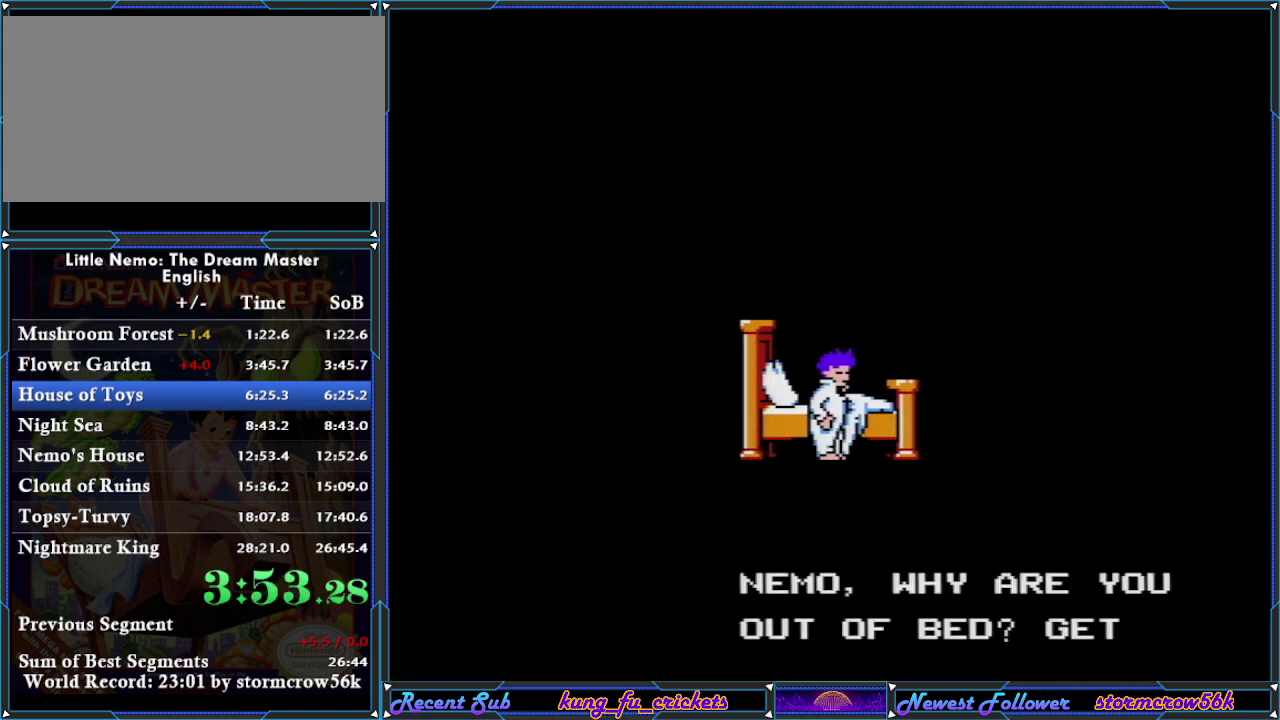
{"buttons": [], "events": [[66, "A", "down"], [183, "A", "up"], [317, "A", "down"], [433, "A", "up"]]}
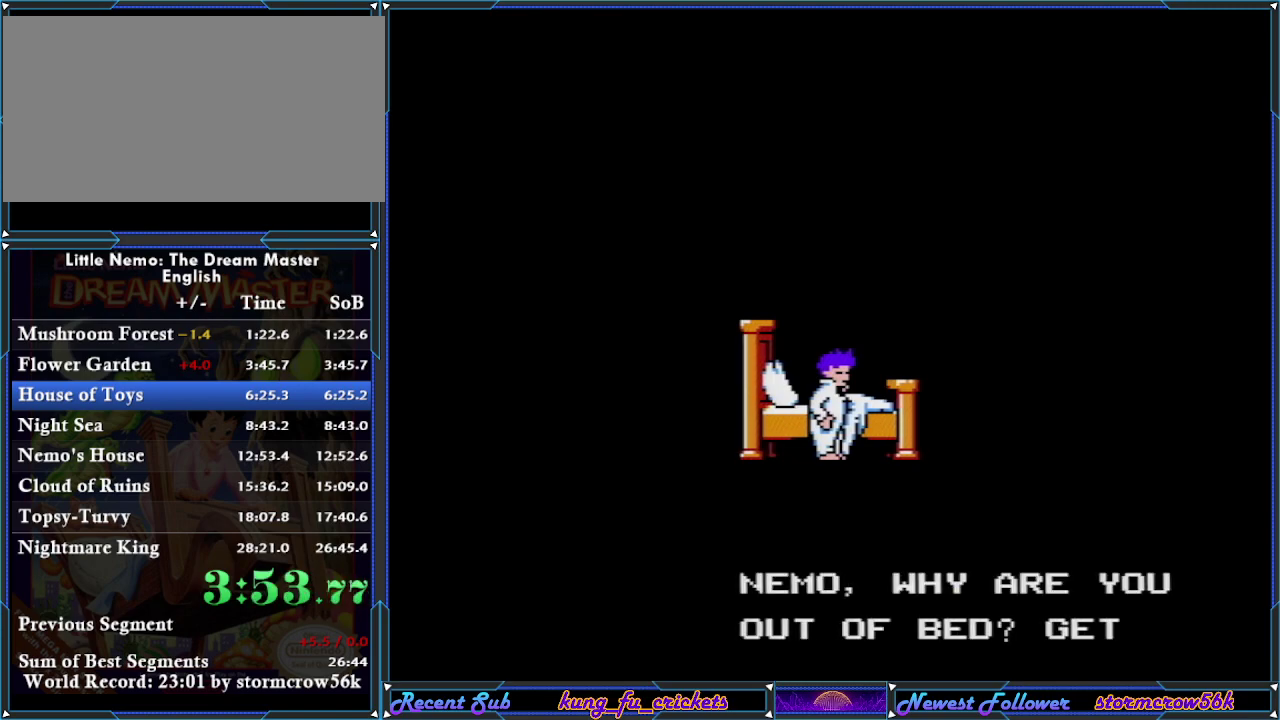
{"buttons": ["A"], "events": [[50, "A", "down"], [201, "A", "up"], [267, "A", "down"], [367, "A", "up"], [434, "A", "down"]]}
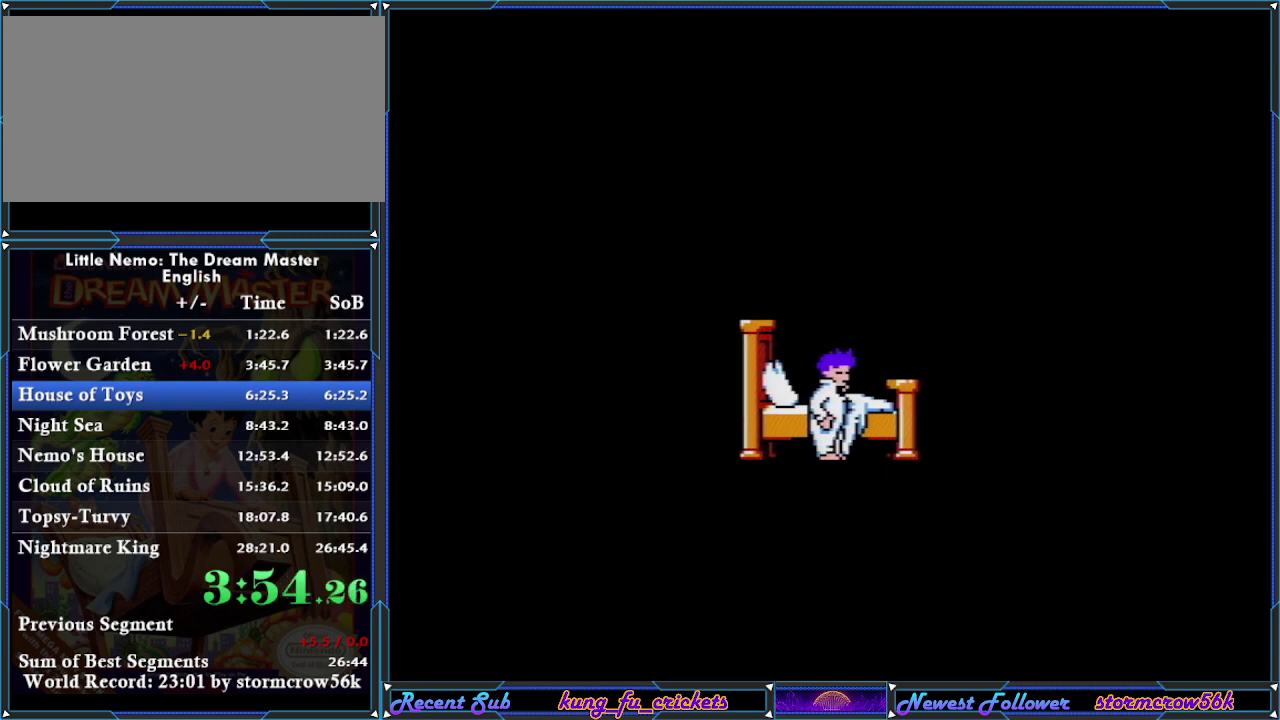
{"buttons": ["A"], "events": [[67, "A", "up"], [150, "A", "down"], [217, "A", "up"], [317, "A", "down"], [367, "A", "up"], [467, "A", "down"]]}
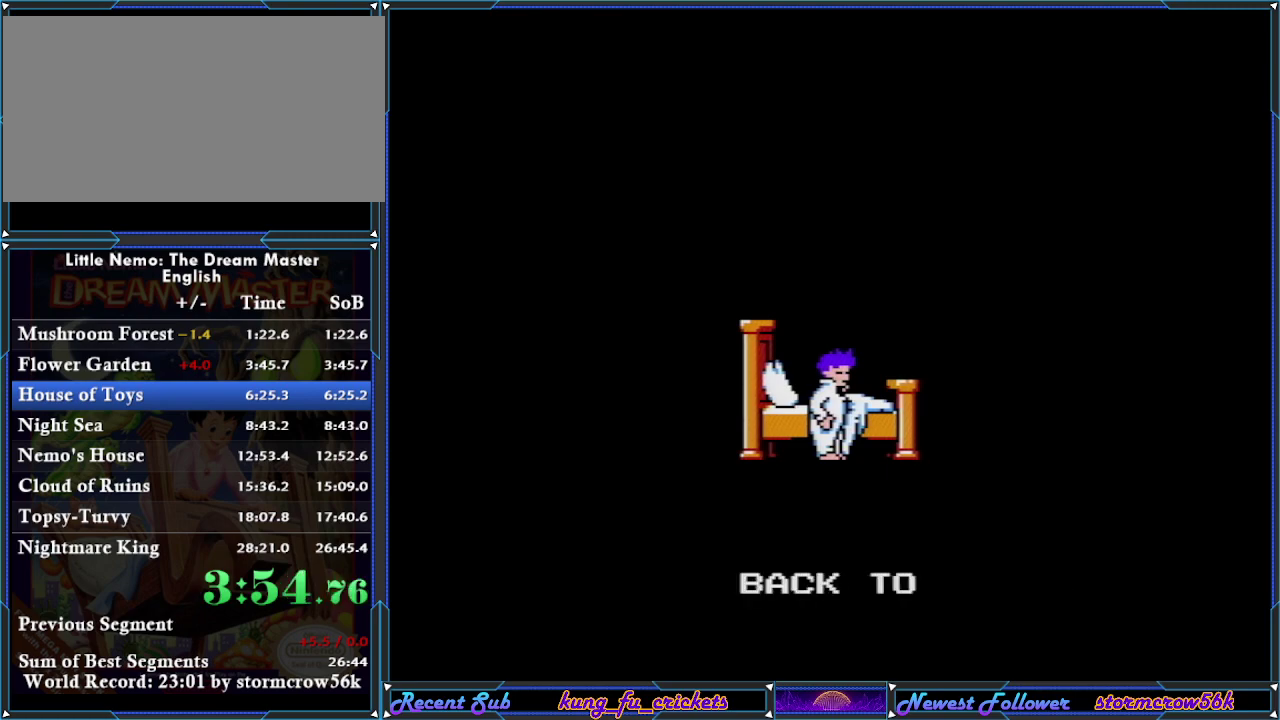
{"buttons": [], "events": [[17, "A", "up"], [117, "A", "down"], [184, "A", "up"], [267, "A", "down"], [367, "A", "up"]]}
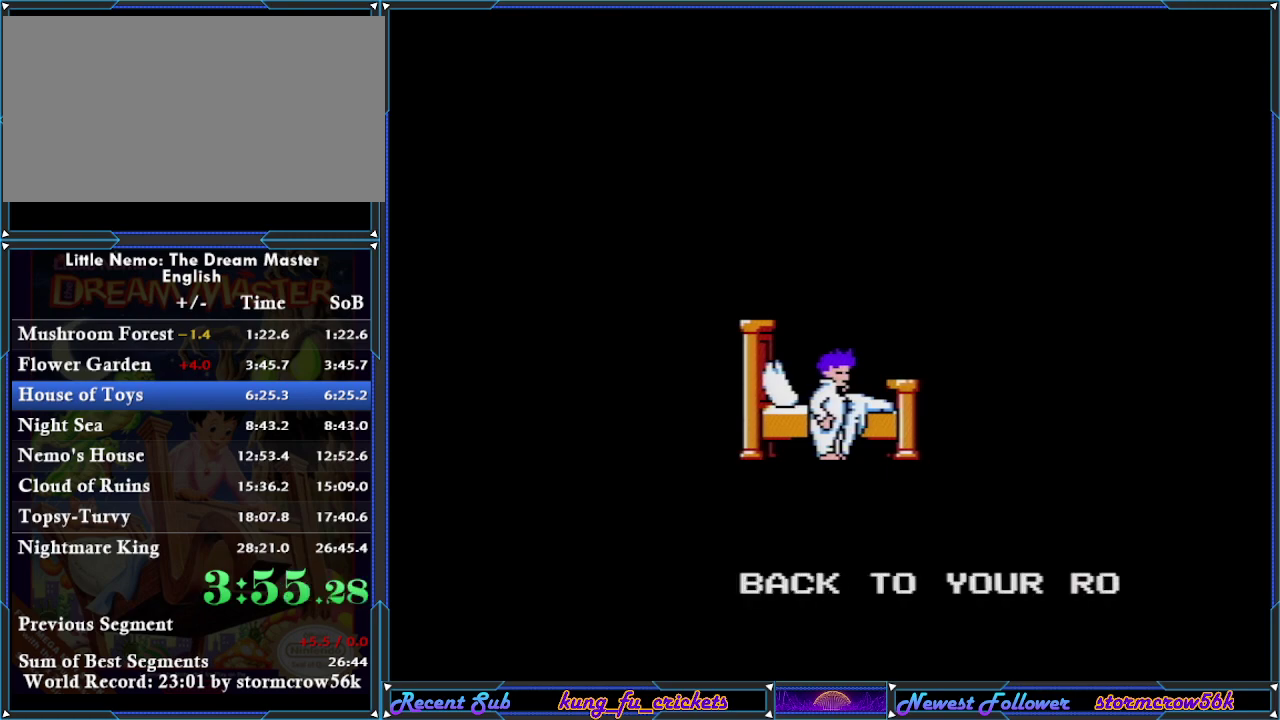
{"buttons": ["A"], "events": [[100, "A", "down"], [167, "A", "up"], [317, "A", "down"], [367, "A", "up"], [500, "A", "down"]]}
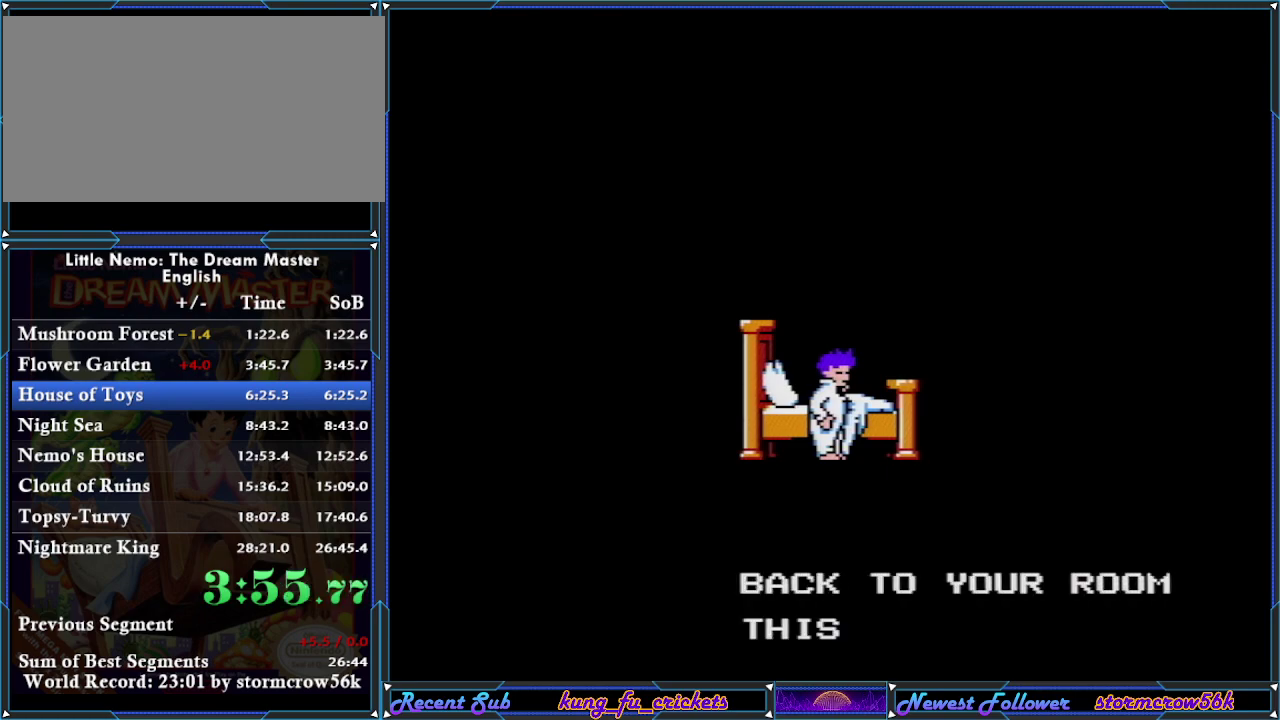
{"buttons": [], "events": [[84, "A", "up"], [184, "A", "down"], [251, "A", "up"], [334, "A", "down"], [401, "A", "up"]]}
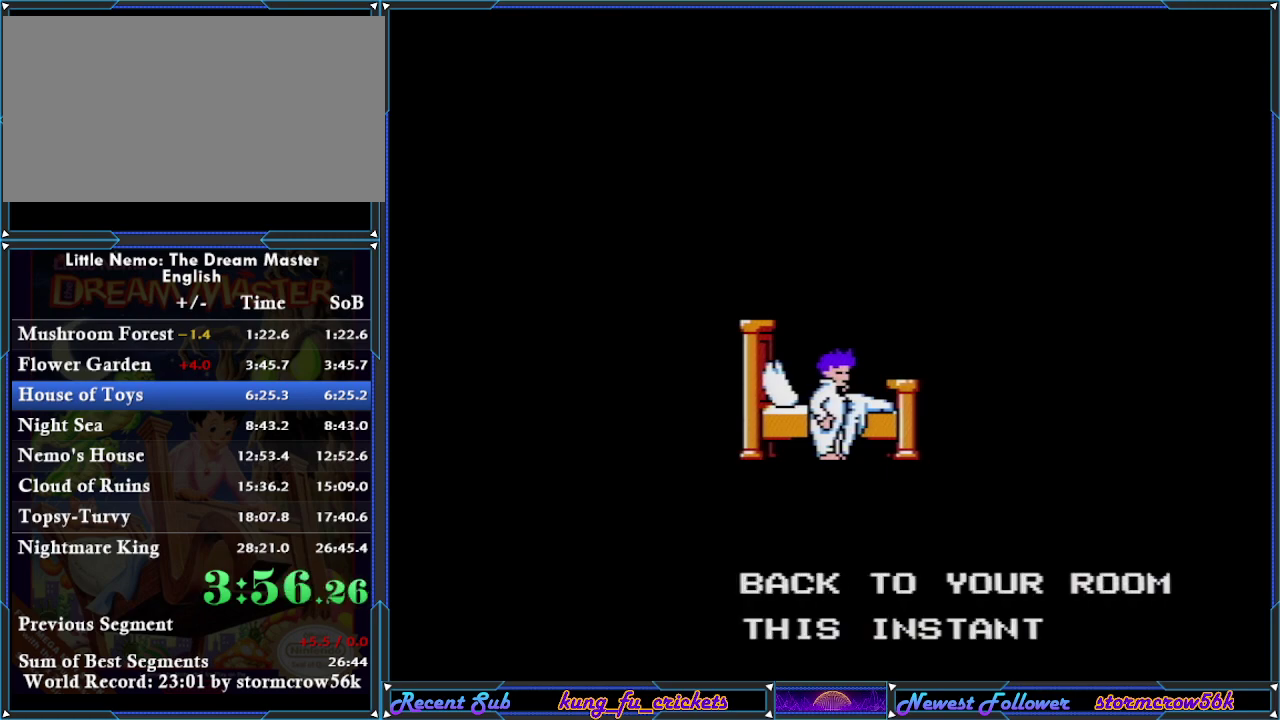
{"buttons": [], "events": [[67, "A", "down"], [117, "A", "up"], [217, "A", "down"], [283, "A", "up"], [367, "A", "down"], [434, "A", "up"]]}
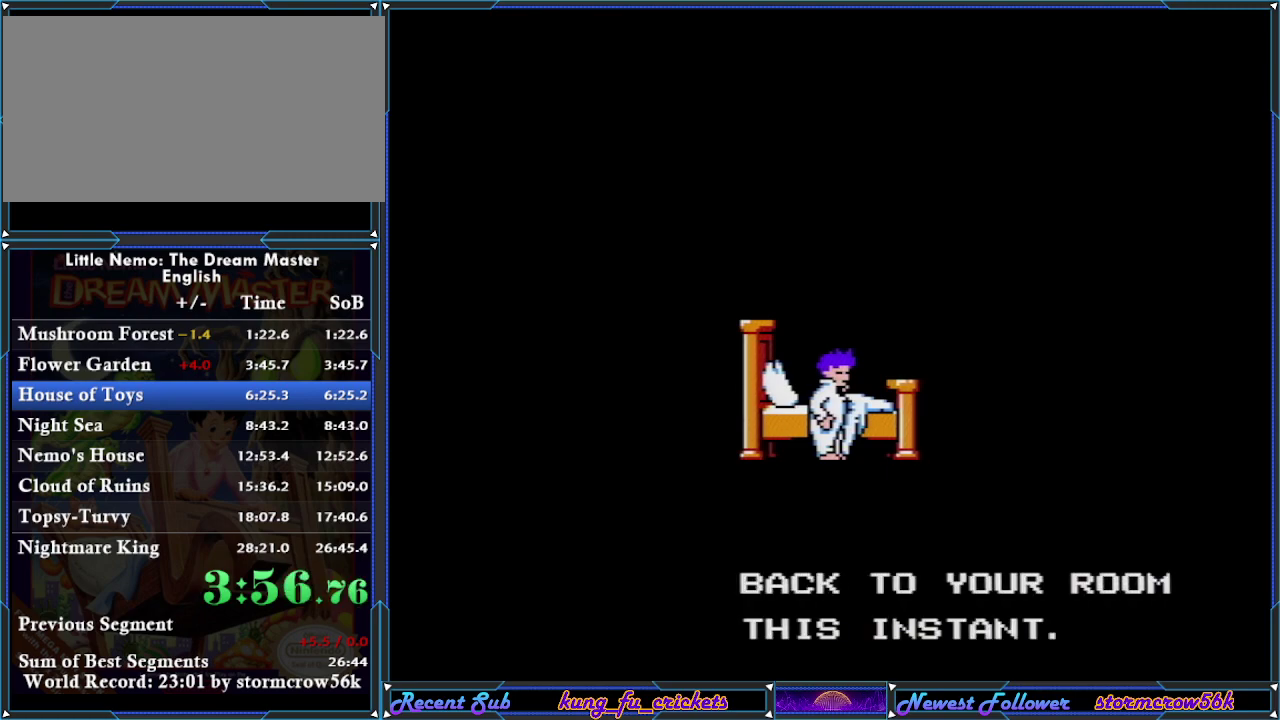
{"buttons": [], "events": [[50, "A", "down"], [151, "A", "up"], [251, "A", "down"], [301, "A", "up"], [401, "A", "down"], [468, "A", "up"]]}
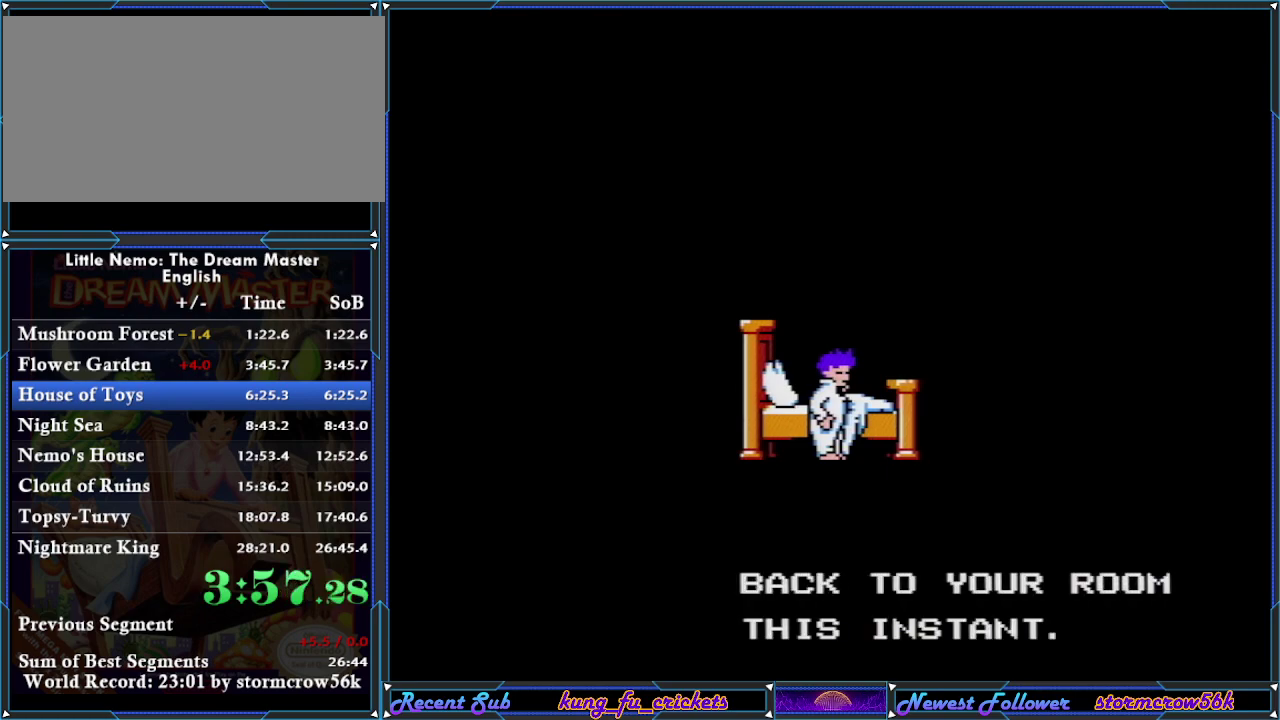
{"buttons": ["A"], "events": [[100, "A", "down"], [217, "A", "up"], [284, "A", "down"], [367, "A", "up"], [434, "A", "down"]]}
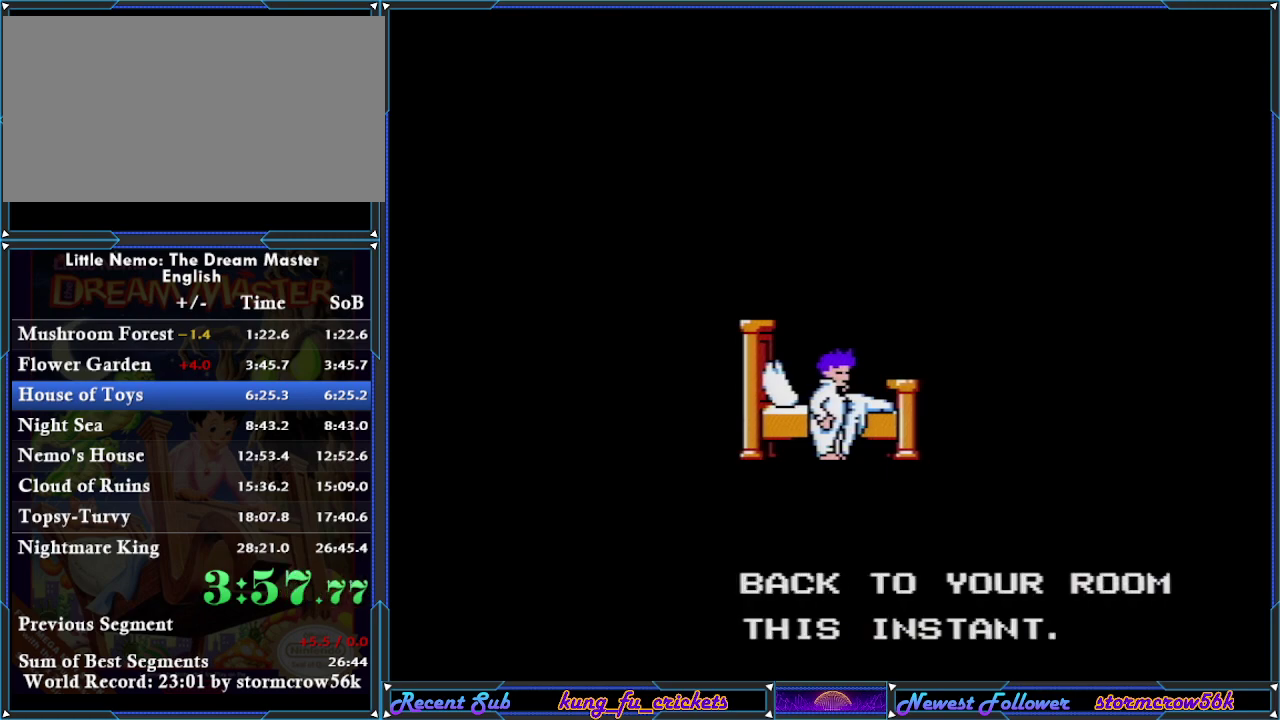
{"buttons": ["A"], "events": [[251, "A", "up"], [367, "A", "down"]]}
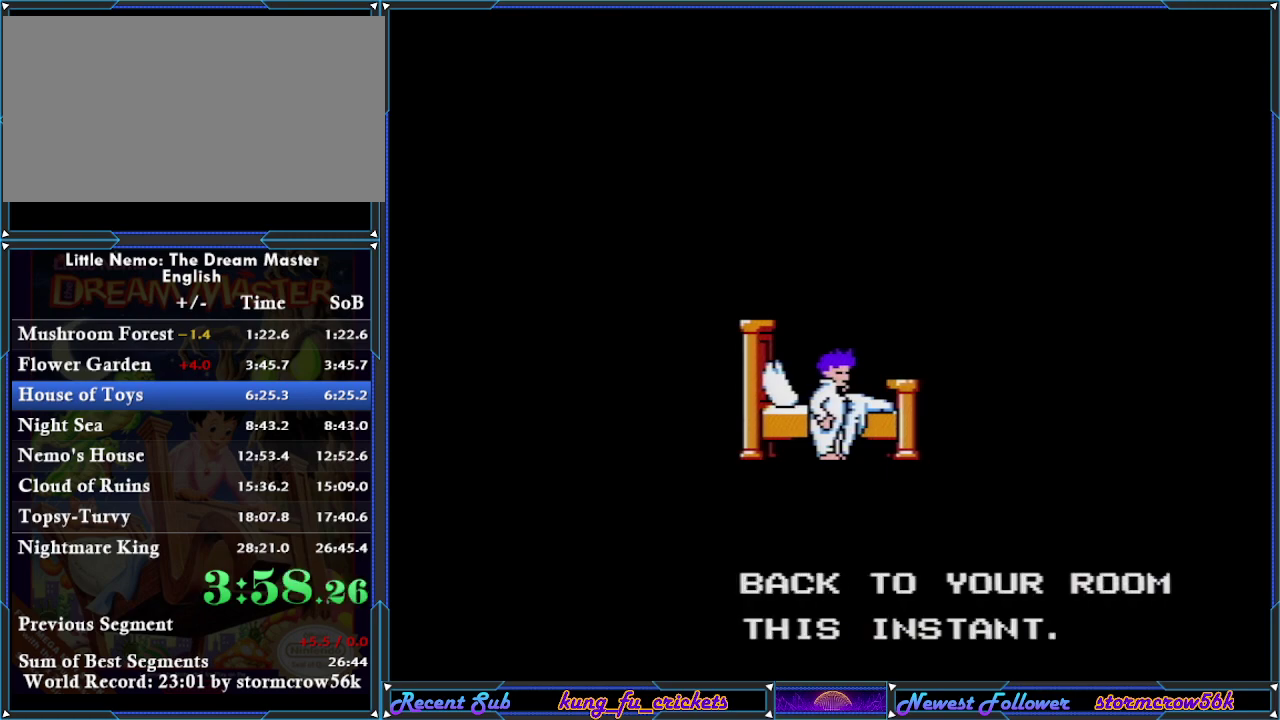
{"buttons": ["DPAD_LEFT"], "events": [[33, "A", "up"], [467, "DPAD_LEFT", "down"]]}
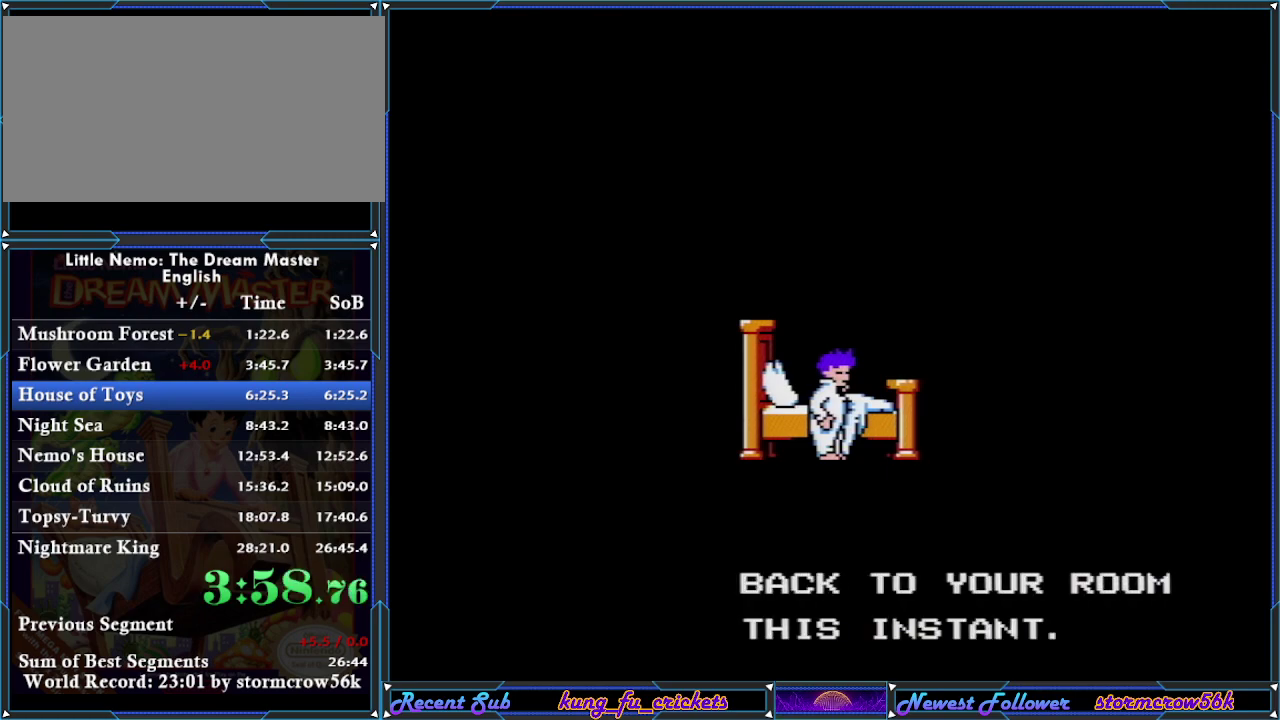
{"buttons": ["DPAD_LEFT"], "events": []}
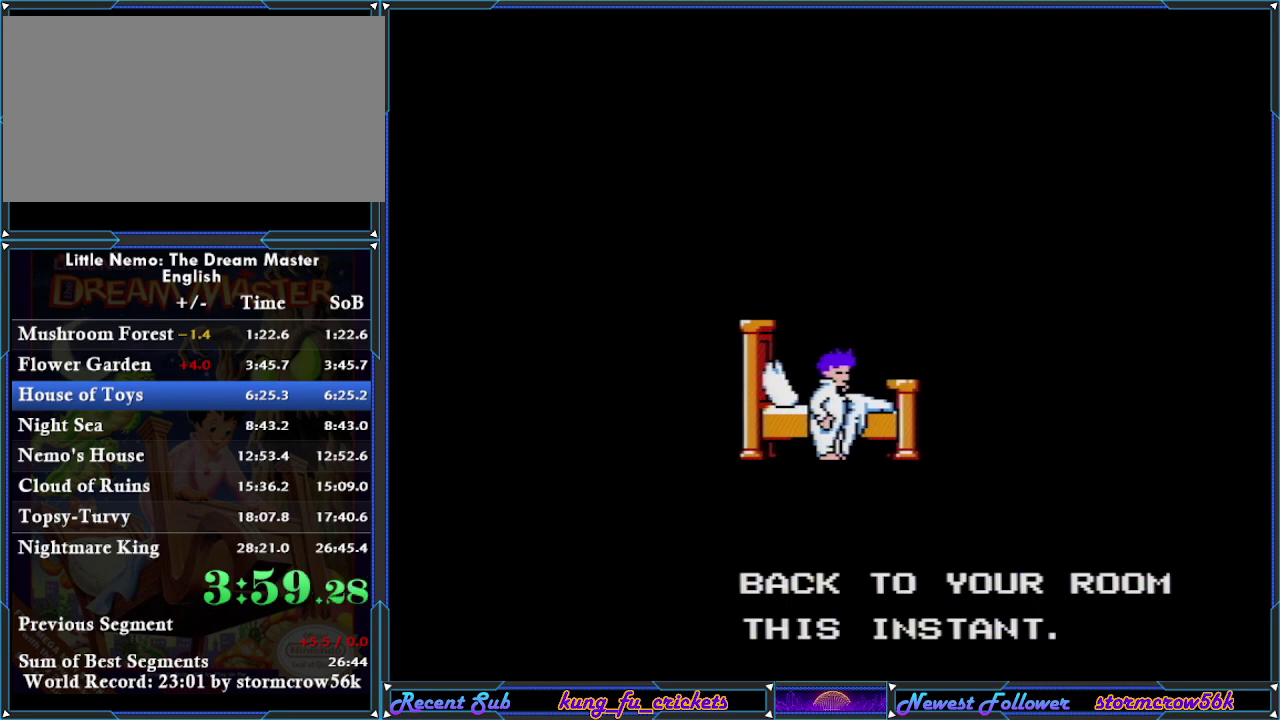
{"buttons": ["DPAD_LEFT"], "events": []}
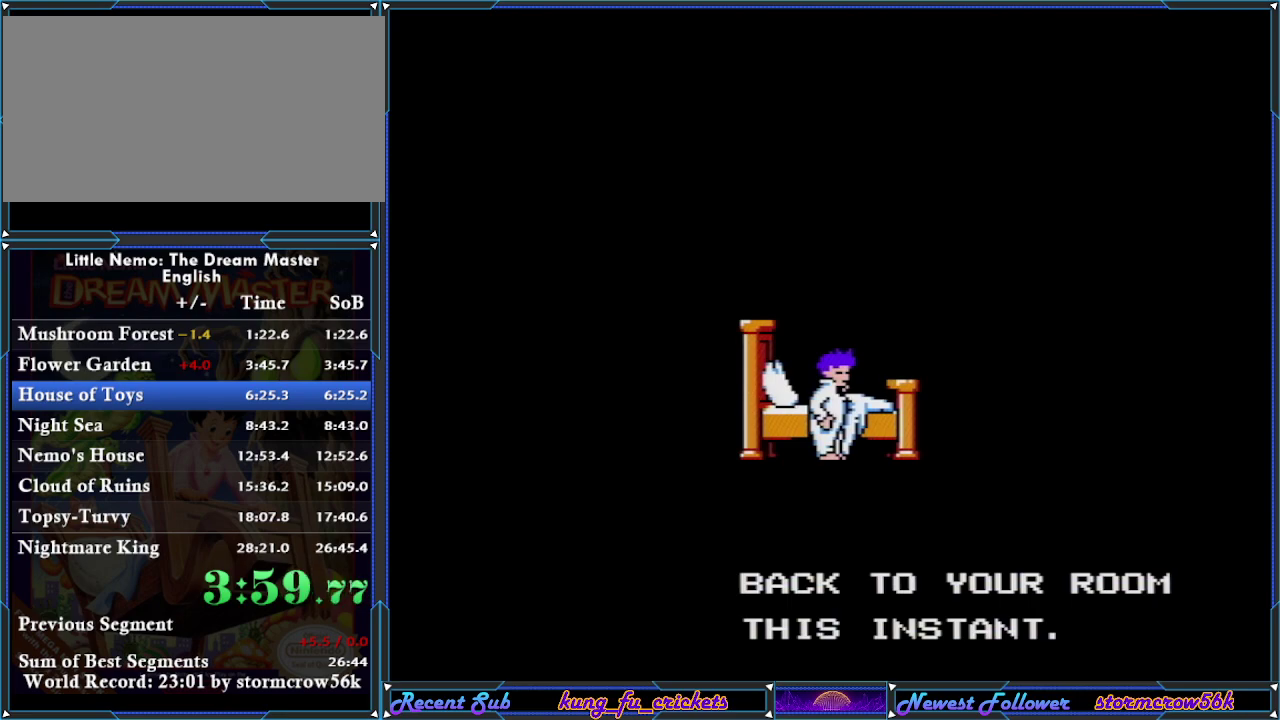
{"buttons": ["DPAD_LEFT"], "events": []}
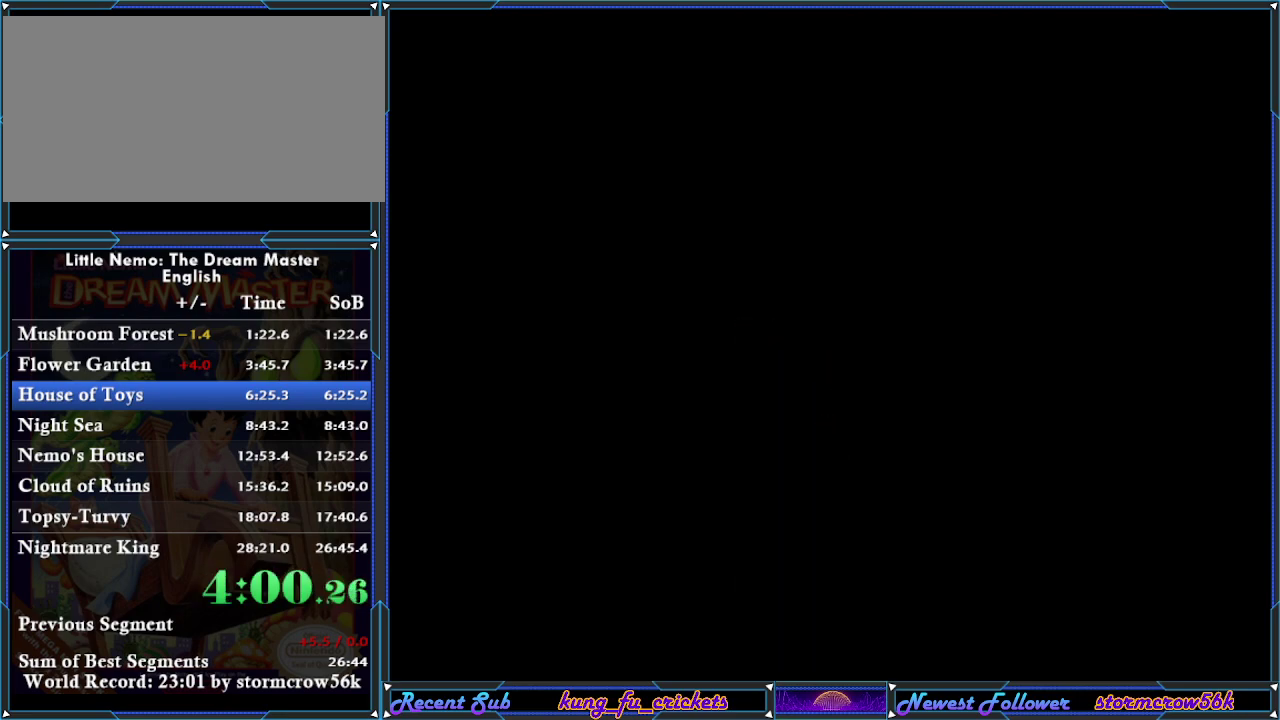
{"buttons": ["DPAD_LEFT"], "events": []}
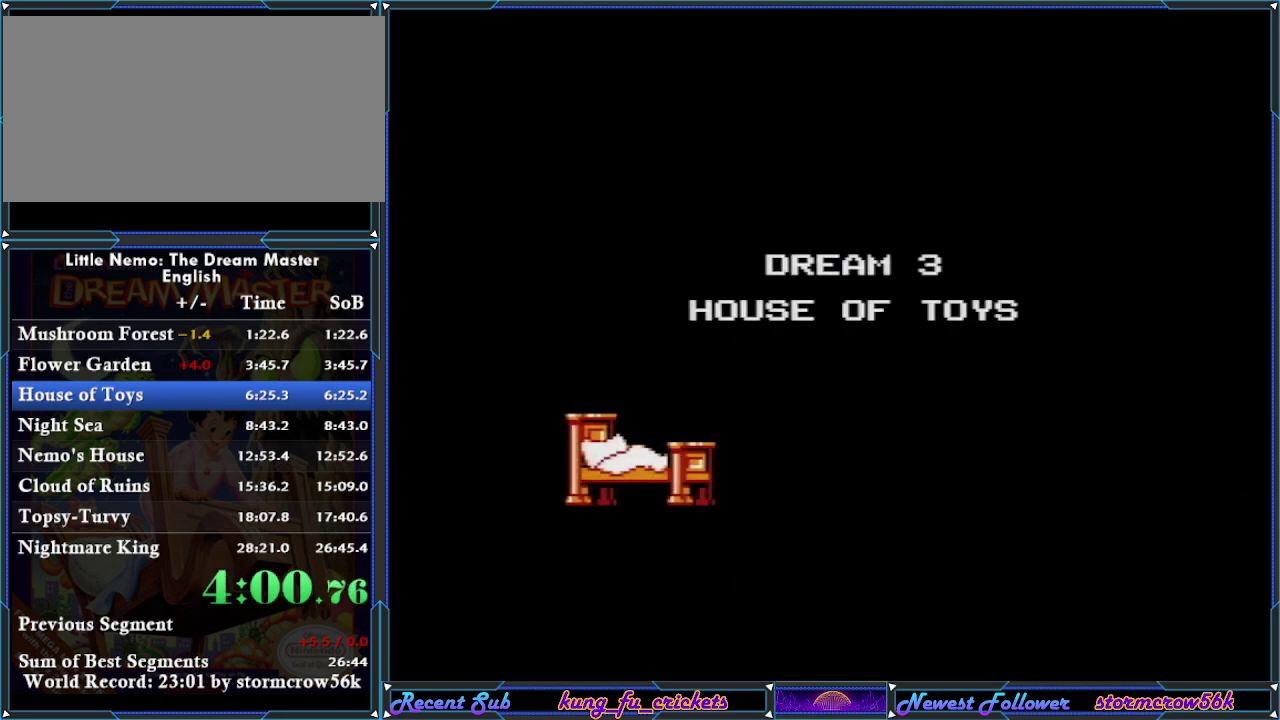
{"buttons": ["DPAD_LEFT"], "events": []}